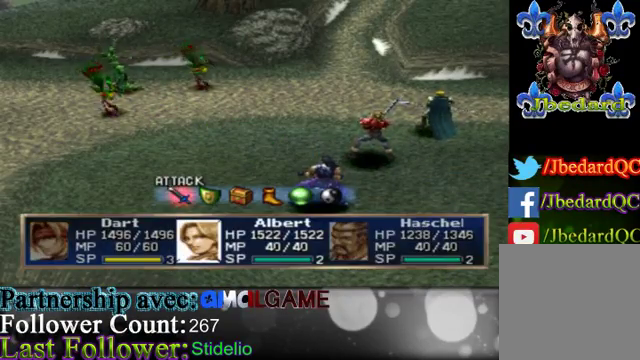
Gameplay with a controller (Xbox layout); each line is a JSON object with the inputs held at the frame after it. "events" lists button and stick changes between this image and that frame as [ms after this image, input, new state], when the widget could be followed in between. Not read: L3 R3 right_stick.
{"buttons": [], "left_stick": "center", "events": [[200, "A", "down"], [333, "A", "up"]]}
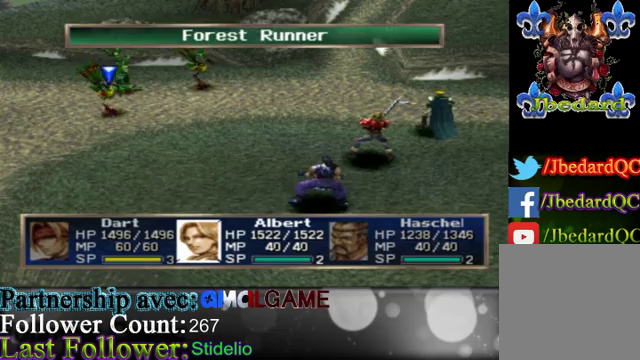
{"buttons": [], "left_stick": "center", "events": [[300, "B", "down"], [467, "B", "up"]]}
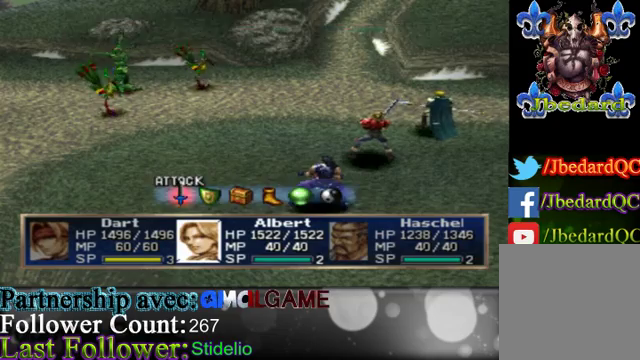
{"buttons": [], "left_stick": "center", "events": [[367, "R2", "down"], [500, "R2", "up"]]}
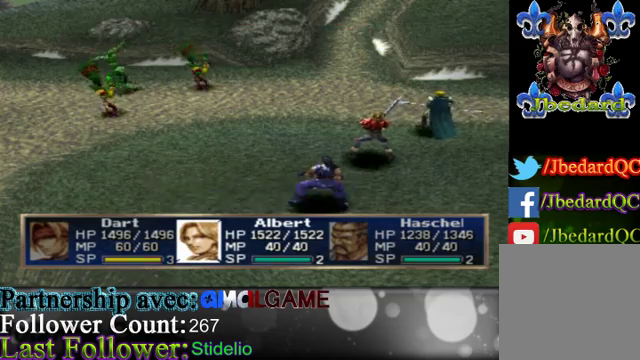
{"buttons": [], "left_stick": "center", "events": []}
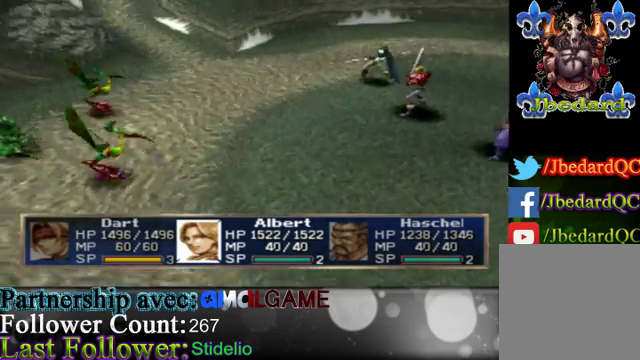
{"buttons": [], "left_stick": "center", "events": []}
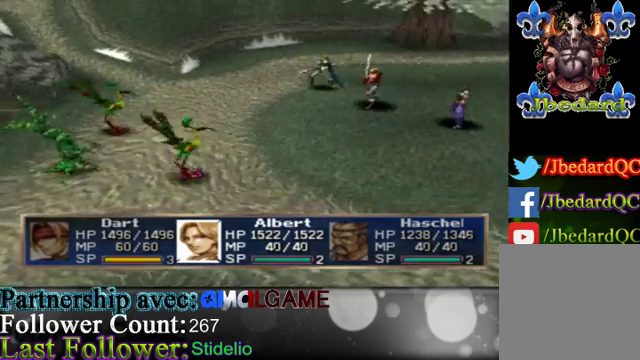
{"buttons": [], "left_stick": "center", "events": [[167, "R2", "down"], [400, "R2", "up"]]}
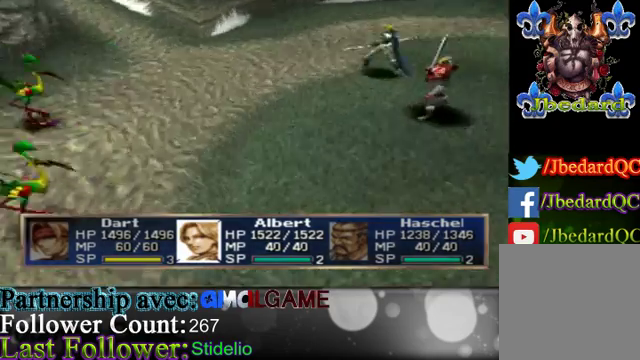
{"buttons": [], "left_stick": "center", "events": []}
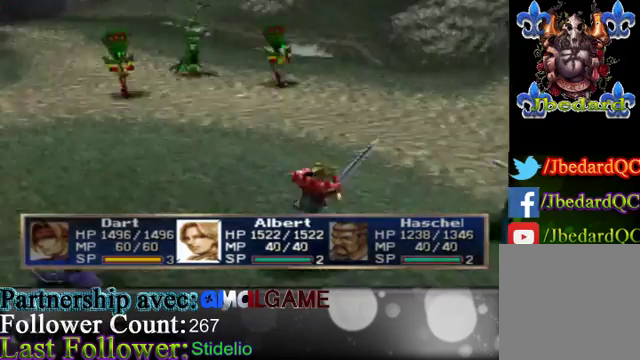
{"buttons": [], "left_stick": "center", "events": []}
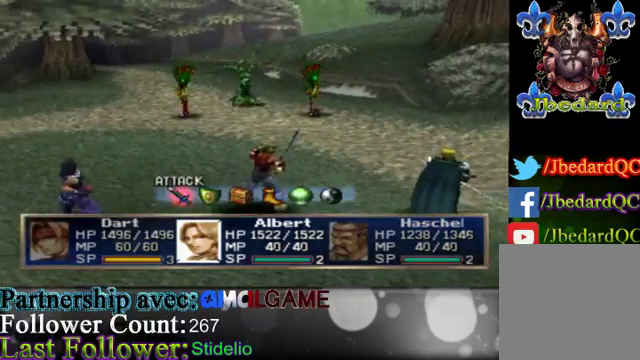
{"buttons": [], "left_stick": "center", "events": [[267, "A", "down"], [400, "A", "up"]]}
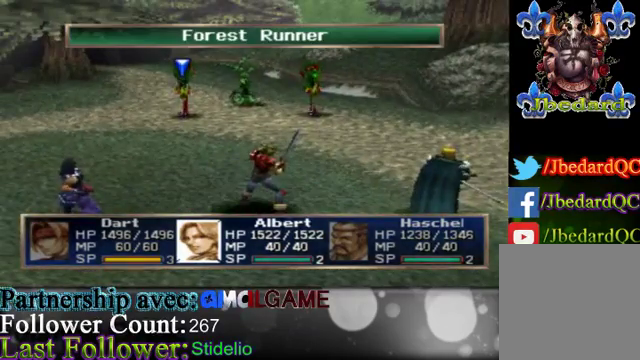
{"buttons": [], "left_stick": "center", "events": []}
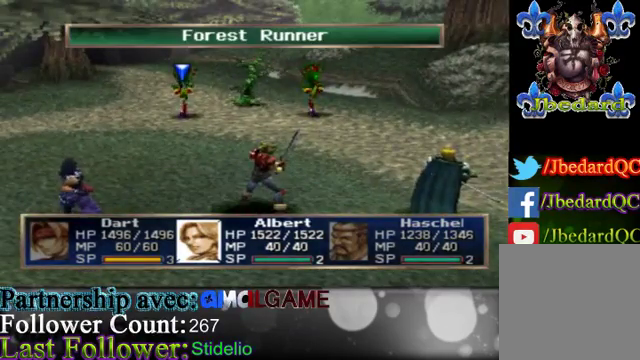
{"buttons": [], "left_stick": "center", "events": []}
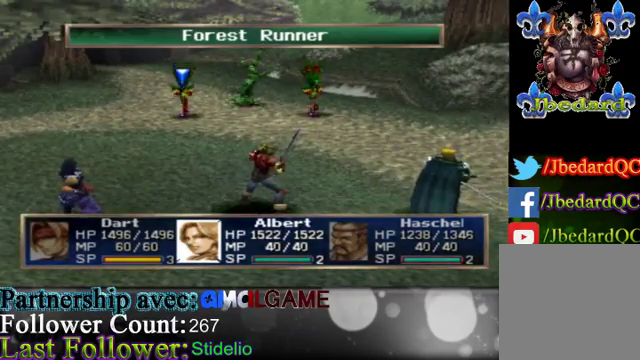
{"buttons": [], "left_stick": "center", "events": [[300, "left_stick", "right"], [500, "left_stick", "center"]]}
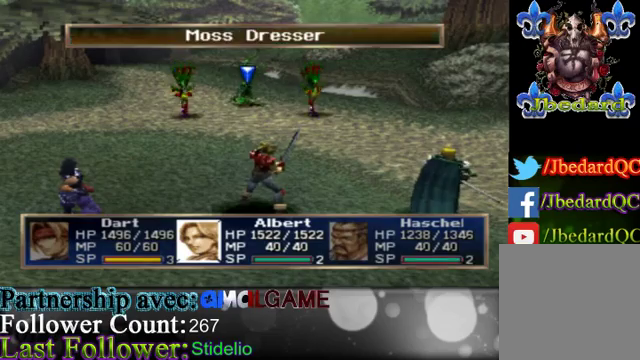
{"buttons": ["A"], "left_stick": "center", "events": [[367, "A", "down"]]}
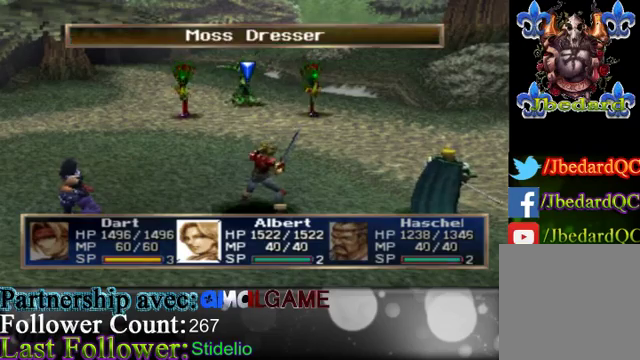
{"buttons": [], "left_stick": "center", "events": [[33, "A", "up"]]}
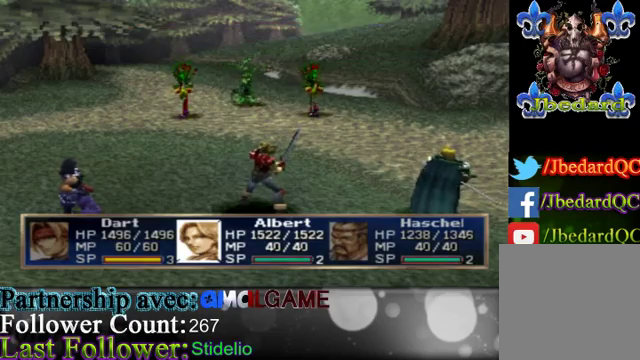
{"buttons": [], "left_stick": "center", "events": []}
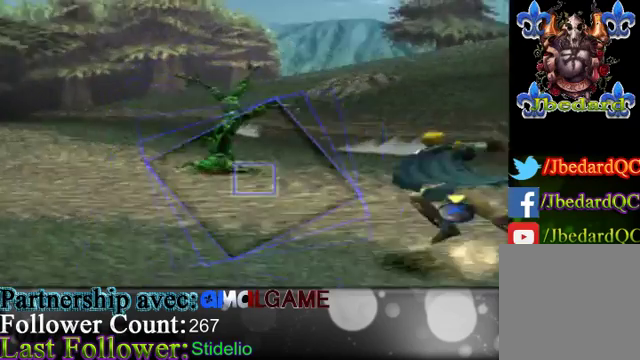
{"buttons": ["A"], "left_stick": "center", "events": [[200, "A", "down"]]}
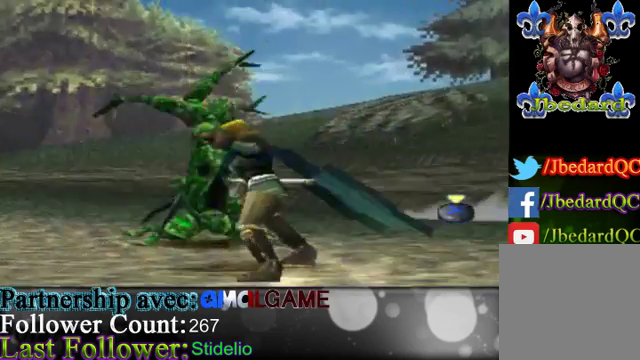
{"buttons": [], "left_stick": "center", "events": [[100, "A", "up"]]}
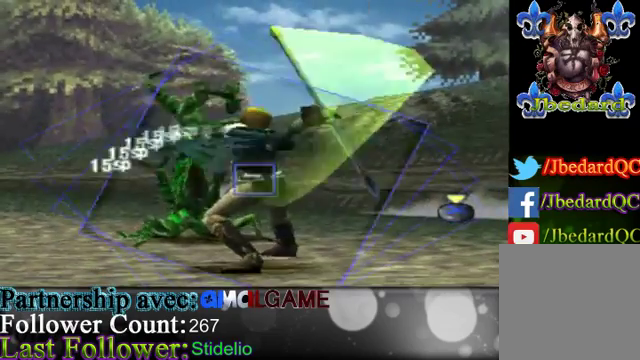
{"buttons": ["A"], "left_stick": "center", "events": [[500, "A", "down"]]}
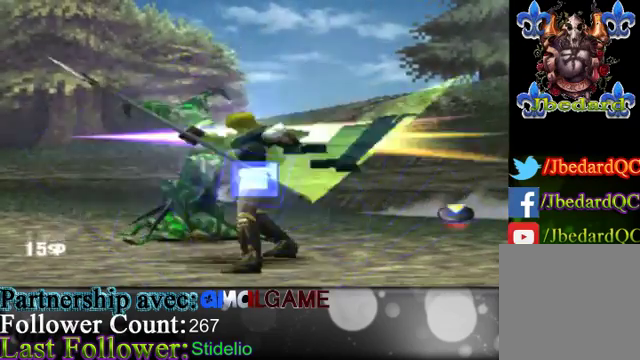
{"buttons": [], "left_stick": "center", "events": [[367, "A", "up"]]}